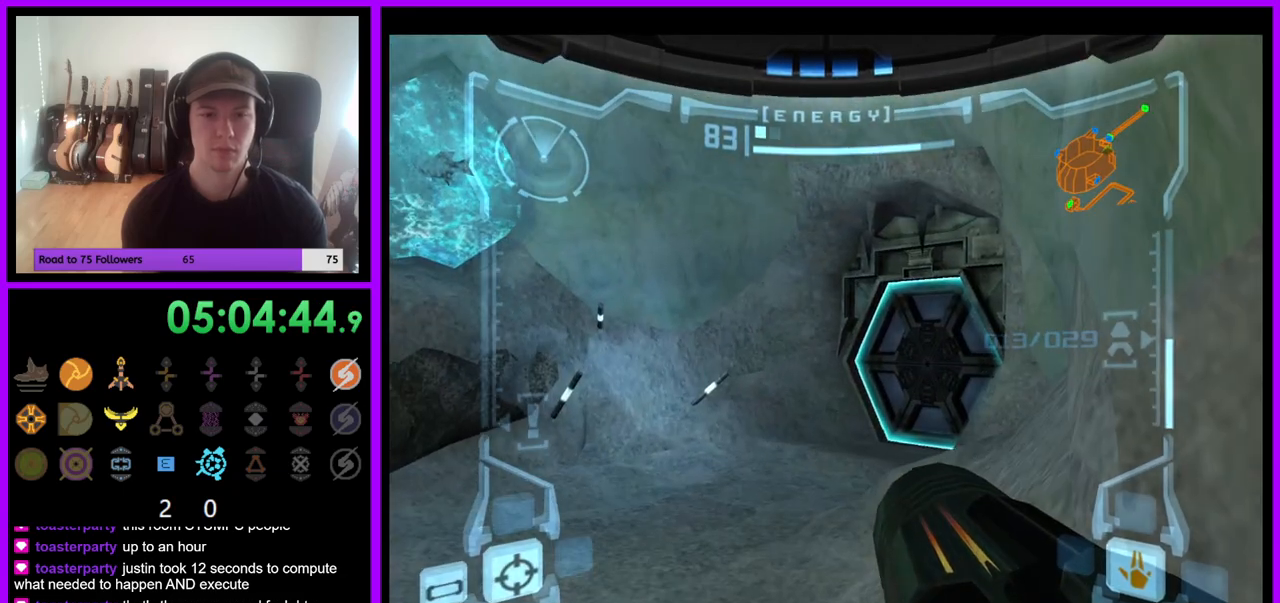
Gameplay with a controller (Nintendo layout); each line is a JSON object with the inputs held at the frame after it. "events" lists button and stick changes between this image and that frame as [ms after this image, input, new state], when the widget could be followed in between. Not read: L1 L3 R3 Z.
{"buttons": [], "left_stick": "up", "right_stick": "center", "events": []}
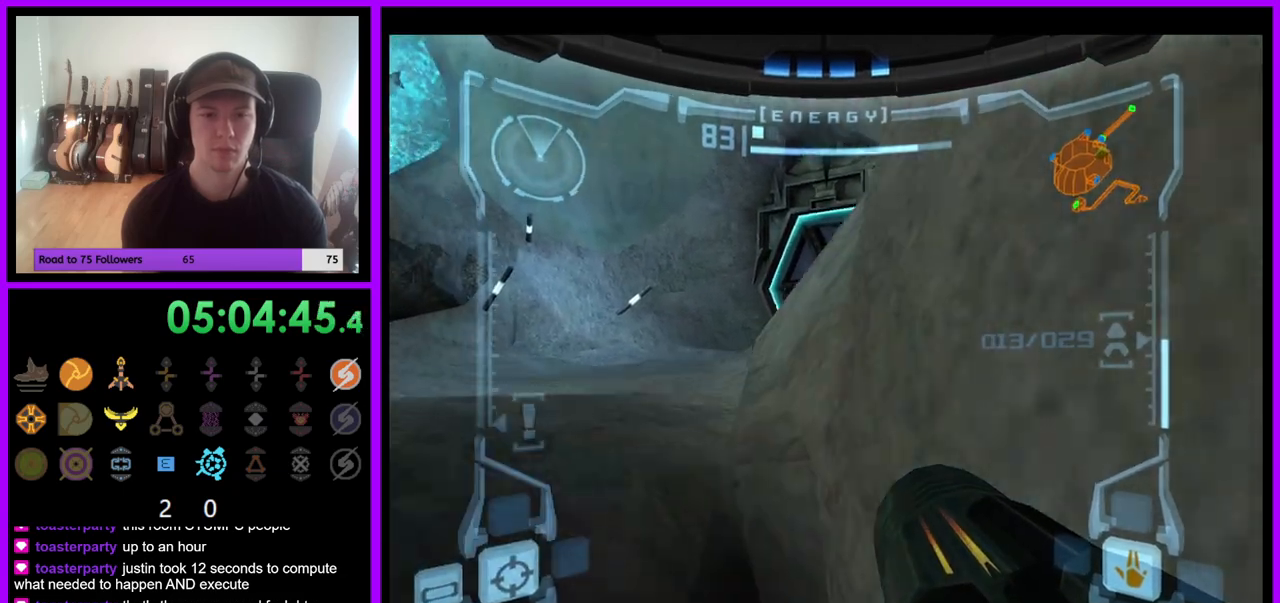
{"buttons": [], "left_stick": "down", "right_stick": "center", "events": [[83, "left_stick", "down"]]}
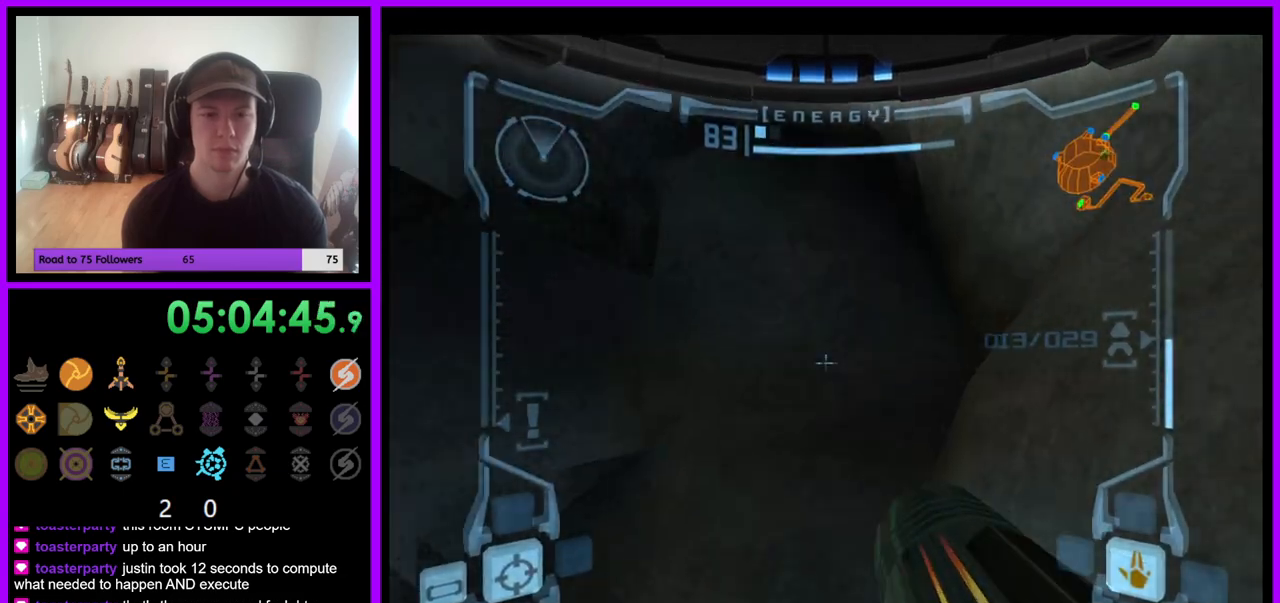
{"buttons": [], "left_stick": "up", "right_stick": "center", "events": [[133, "B", "down"], [133, "left_stick", "up"], [283, "B", "up"]]}
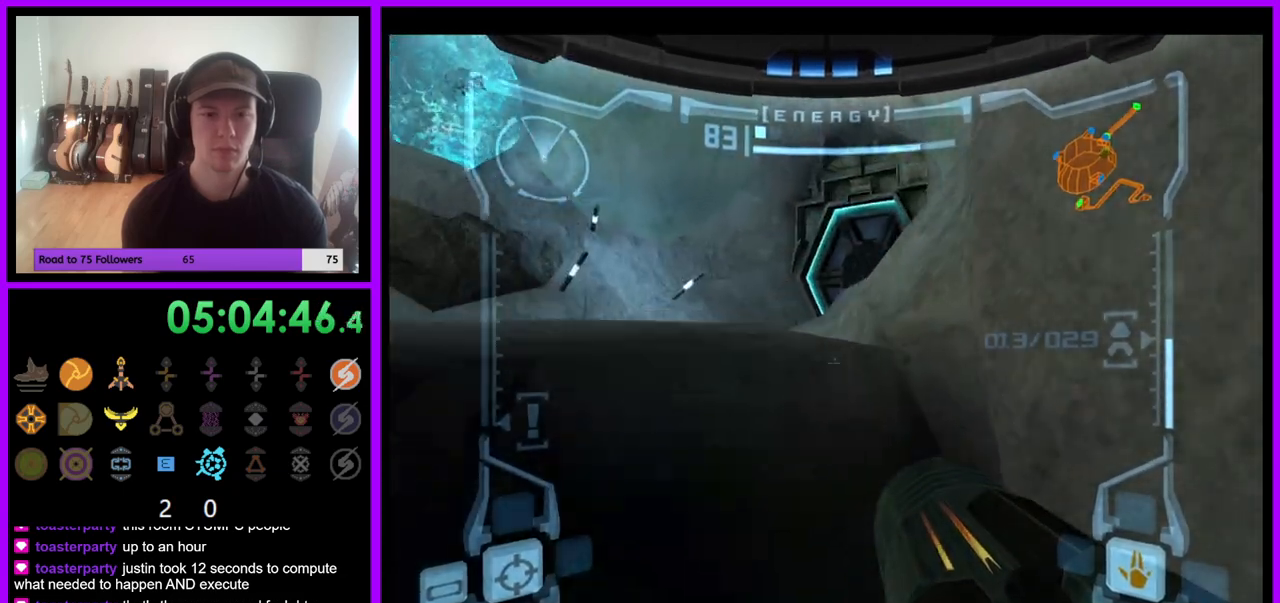
{"buttons": [], "left_stick": "up", "right_stick": "center", "events": [[83, "left_stick", "up-left"], [250, "left_stick", "up"]]}
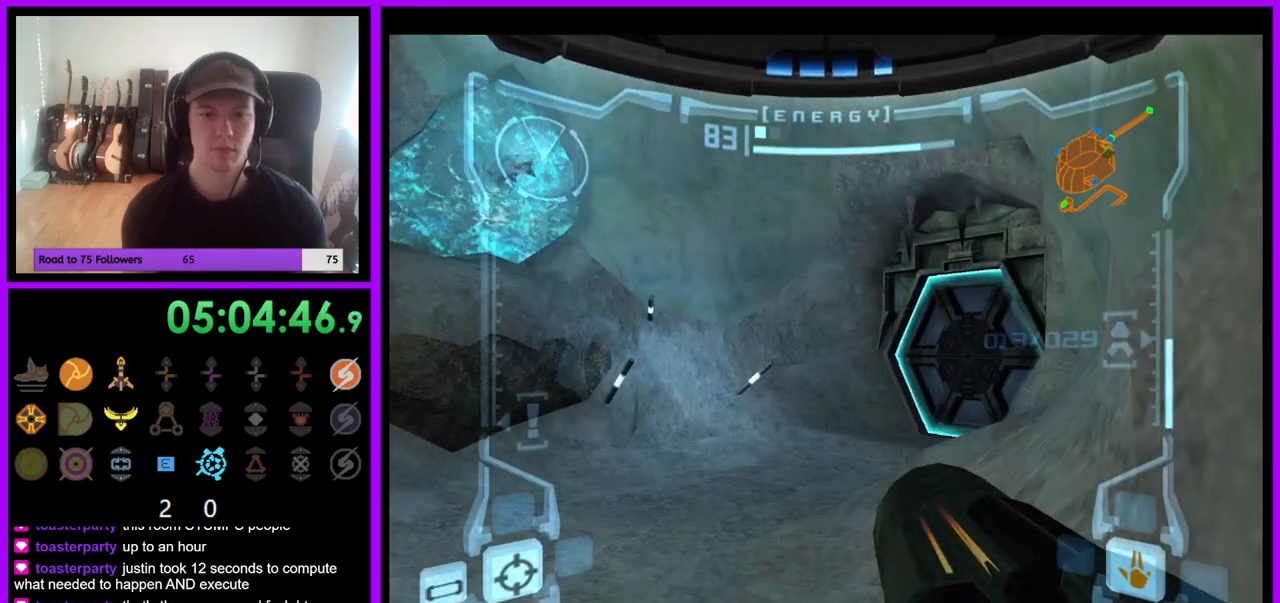
{"buttons": [], "left_stick": "down", "right_stick": "center", "events": [[433, "left_stick", "down"]]}
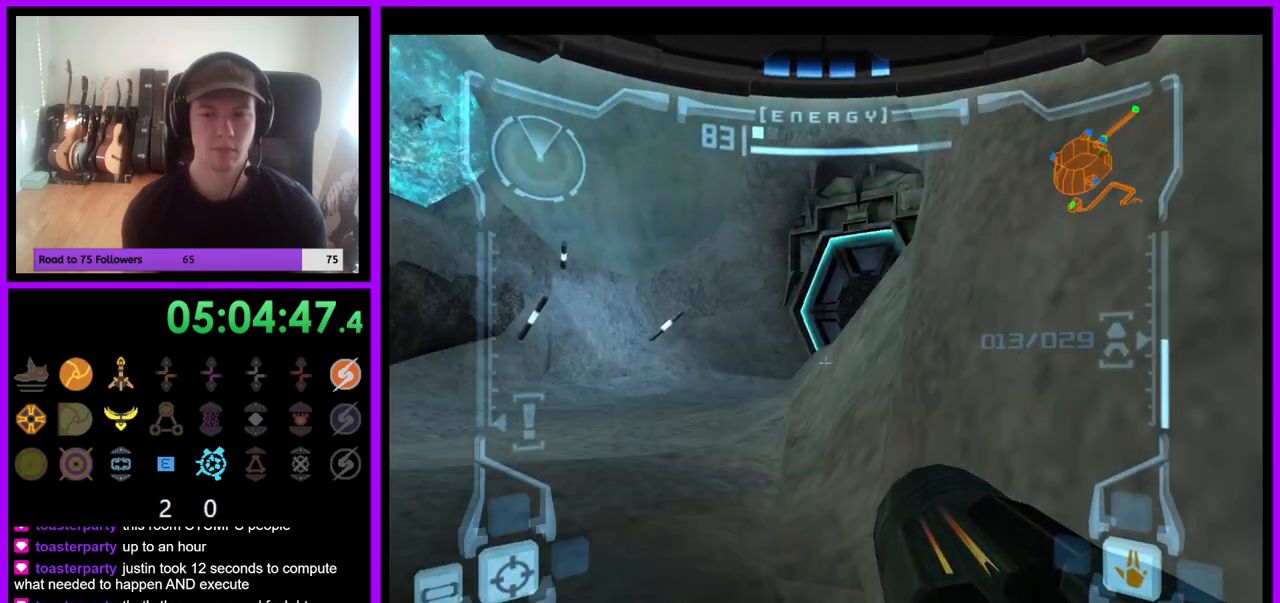
{"buttons": [], "left_stick": "down", "right_stick": "center", "events": []}
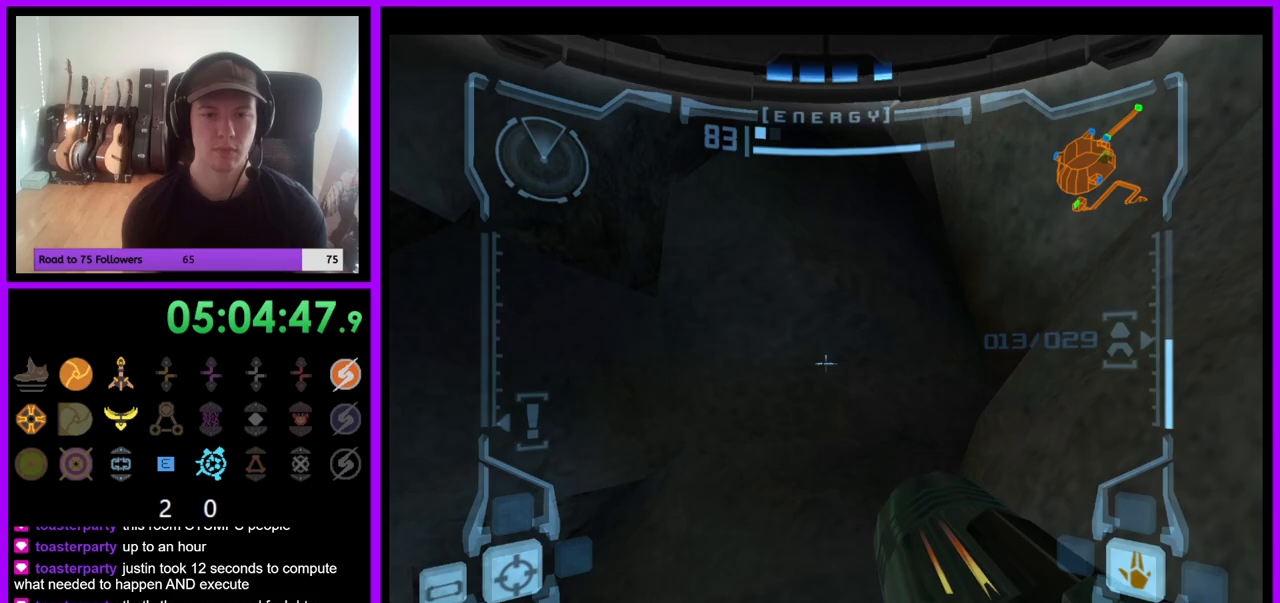
{"buttons": [], "left_stick": "left", "right_stick": "center", "events": [[300, "left_stick", "up"], [467, "left_stick", "left"]]}
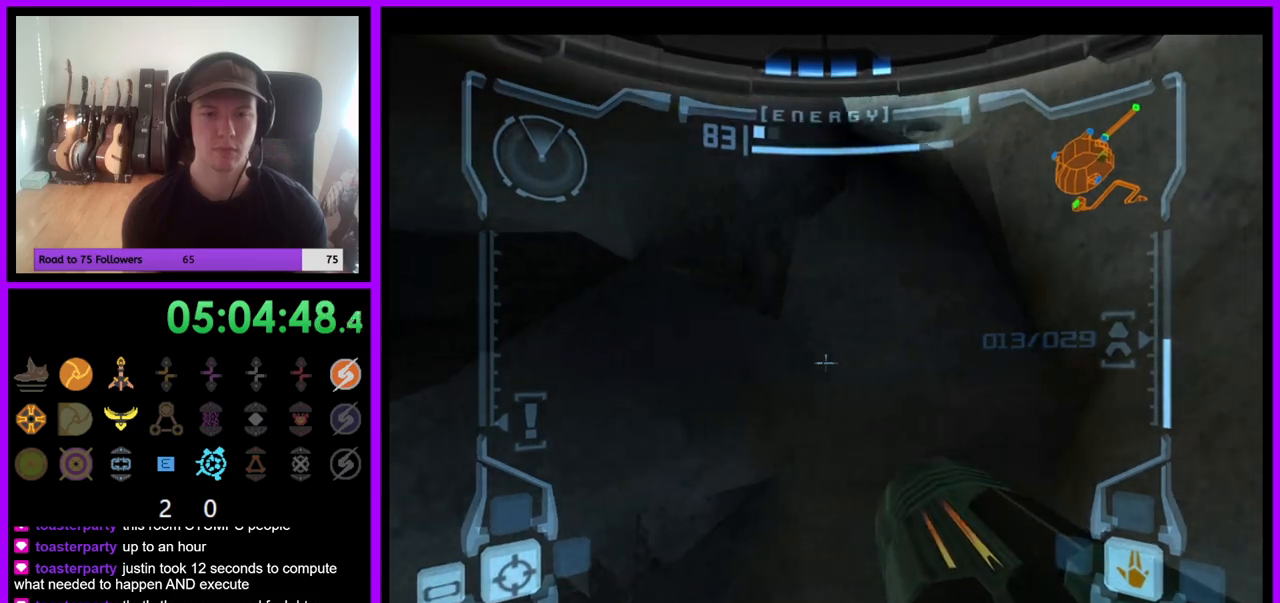
{"buttons": ["B"], "left_stick": "up-right", "right_stick": "center", "events": [[50, "left_stick", "center"], [250, "left_stick", "up-right"], [333, "B", "down"]]}
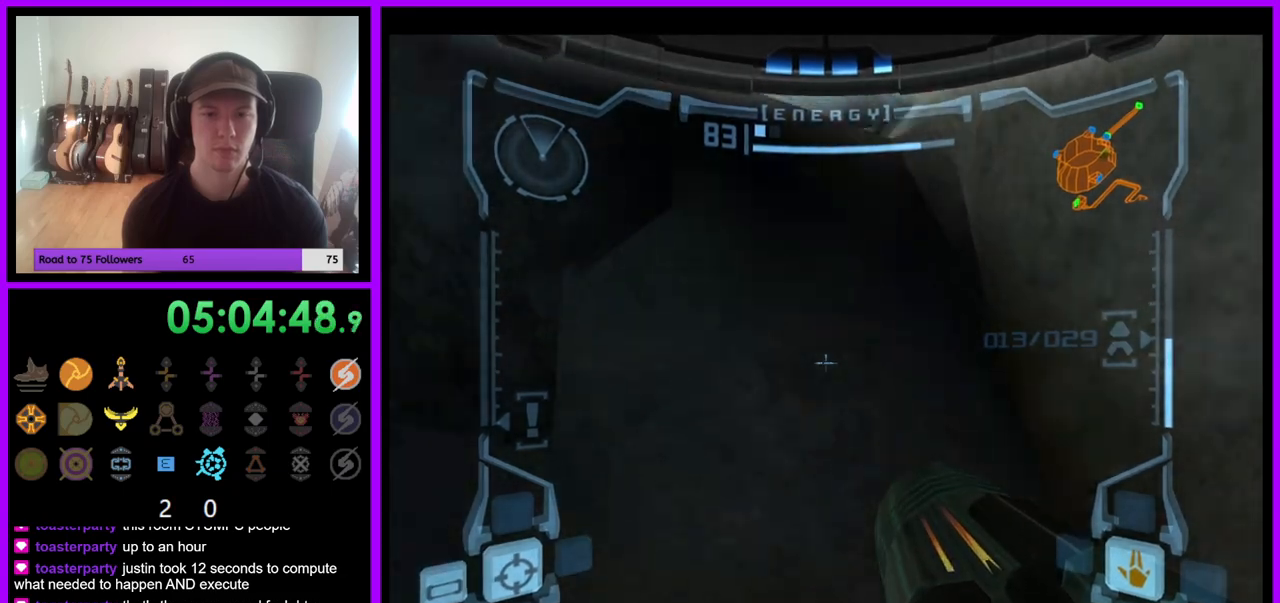
{"buttons": [], "left_stick": "up", "right_stick": "center", "events": [[17, "B", "up"], [117, "left_stick", "up"]]}
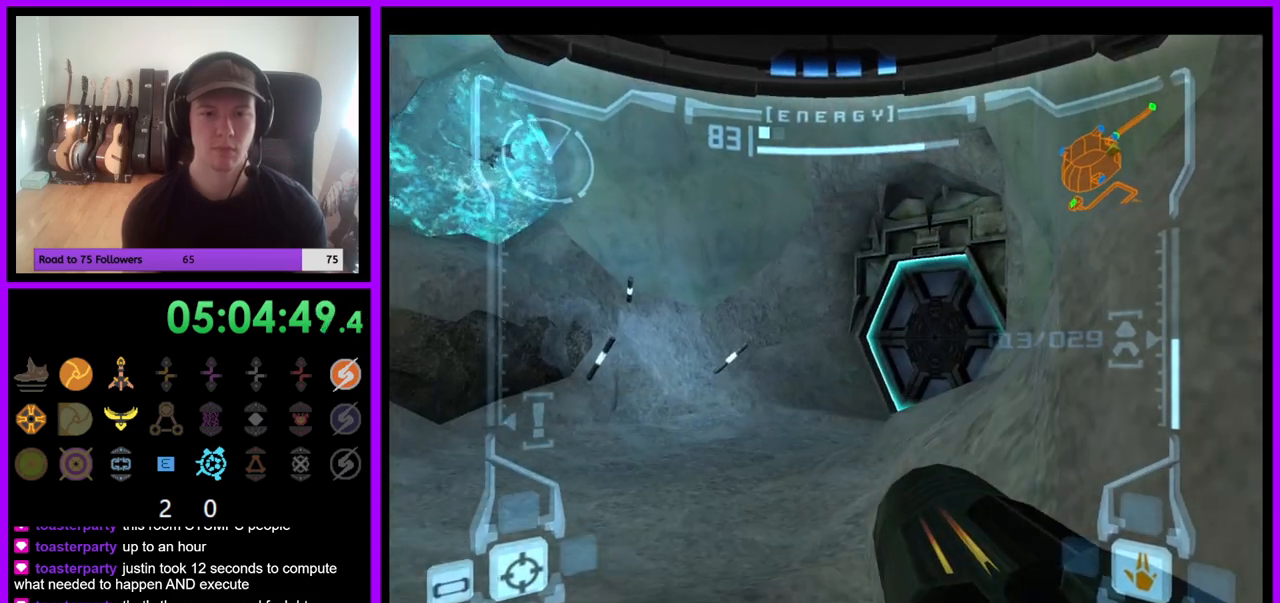
{"buttons": [], "left_stick": "up", "right_stick": "center", "events": []}
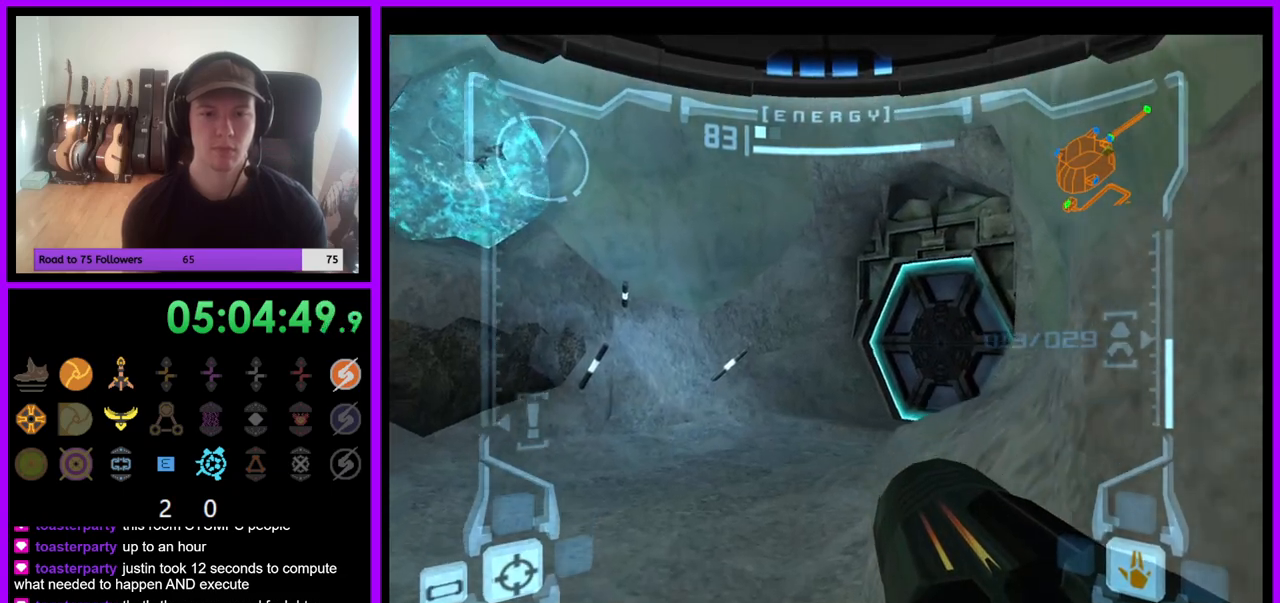
{"buttons": [], "left_stick": "down-right", "right_stick": "center", "events": [[100, "left_stick", "down-right"]]}
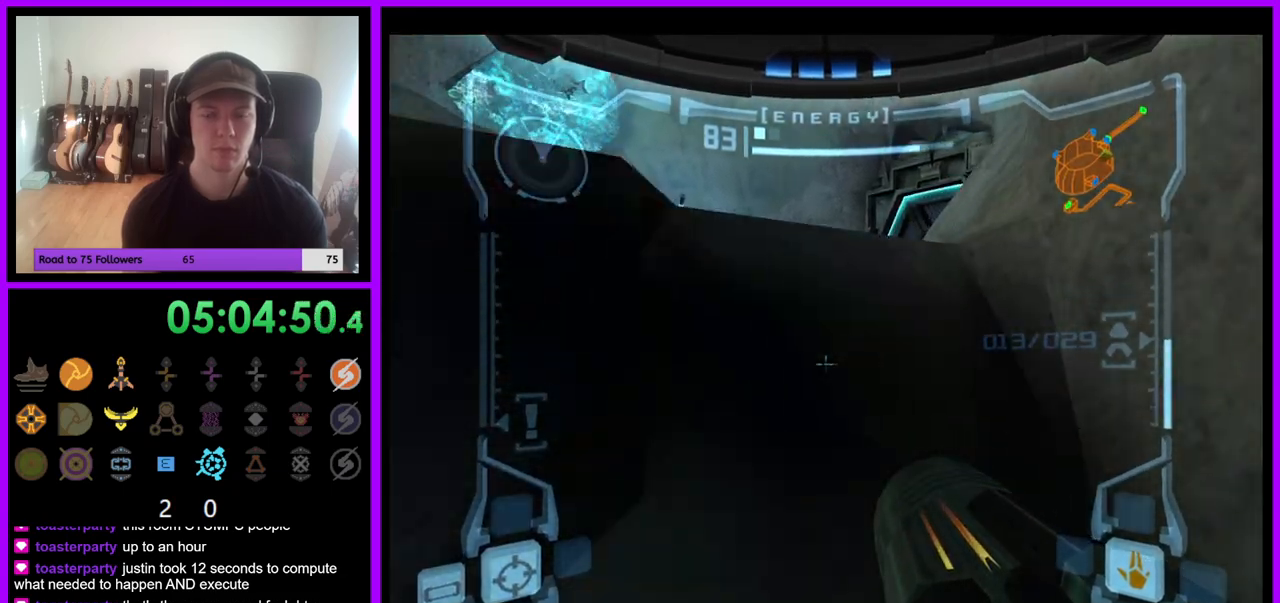
{"buttons": ["B"], "left_stick": "up", "right_stick": "center", "events": [[333, "left_stick", "center"], [383, "left_stick", "up"], [500, "B", "down"]]}
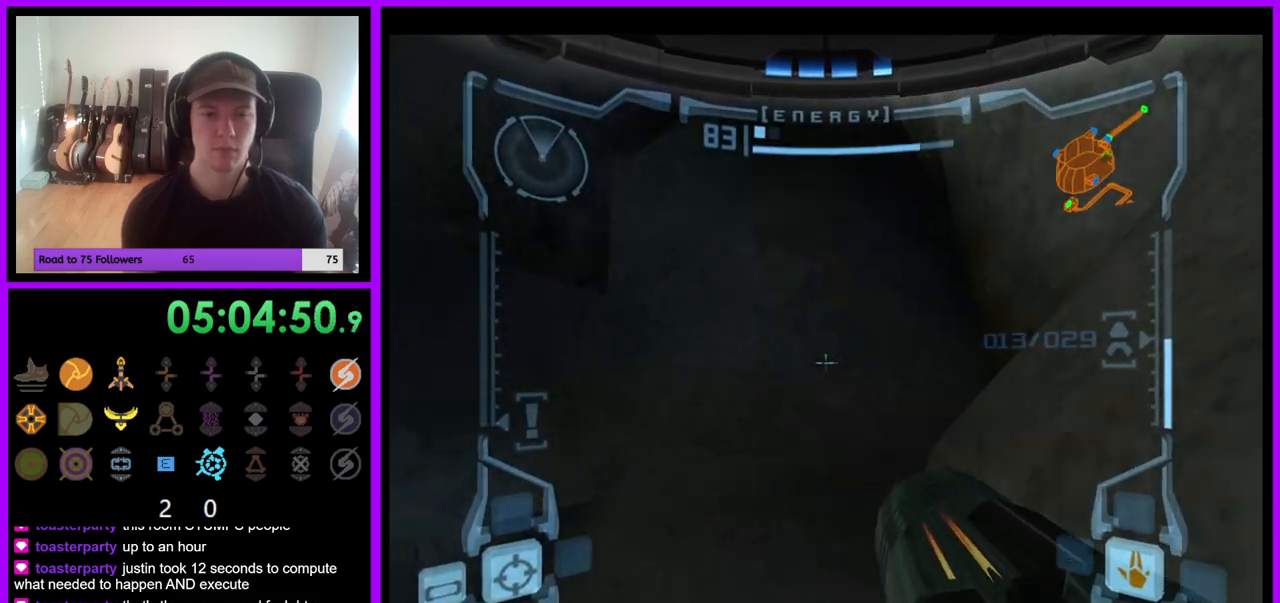
{"buttons": [], "left_stick": "up", "right_stick": "center", "events": [[117, "B", "up"]]}
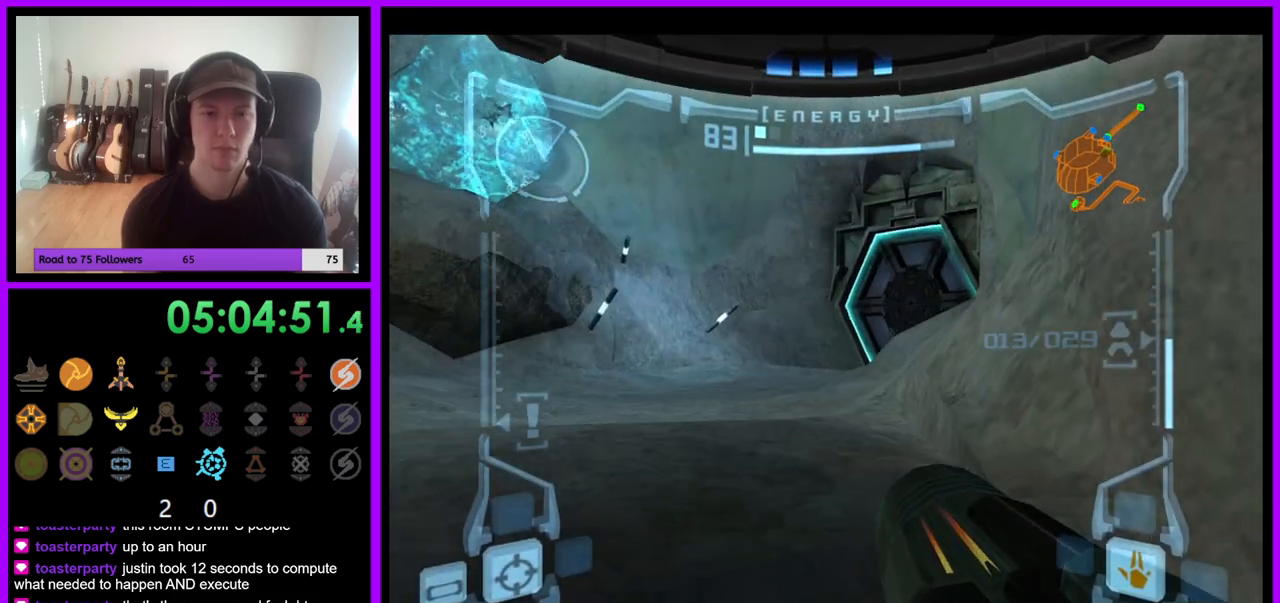
{"buttons": [], "left_stick": "up", "right_stick": "center", "events": []}
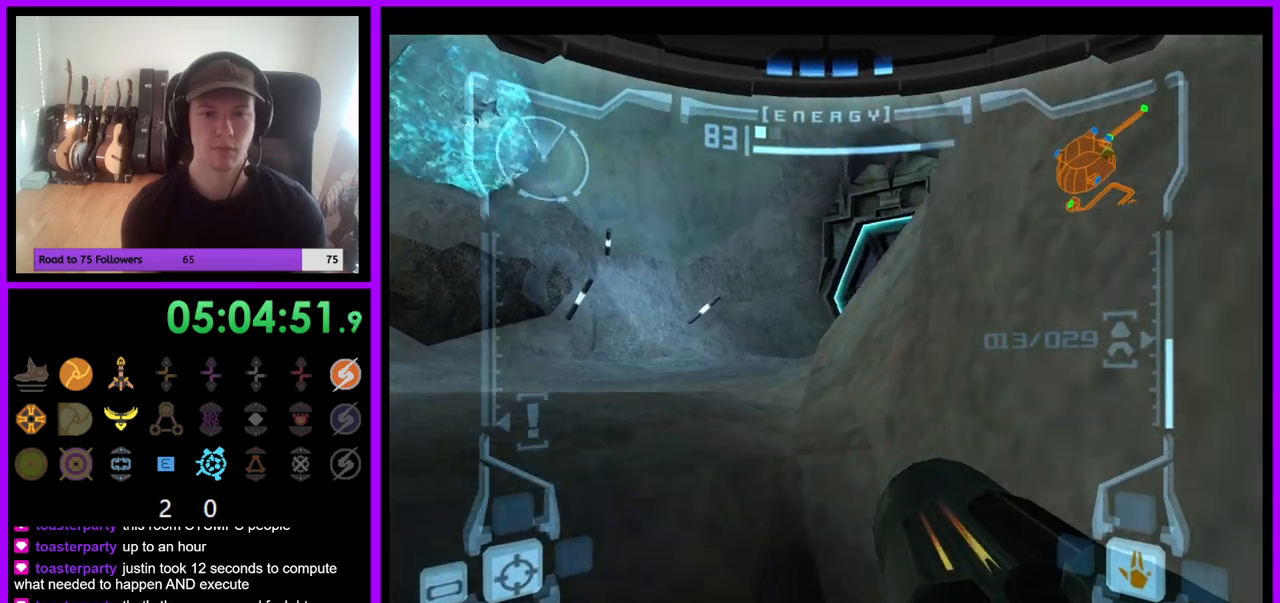
{"buttons": [], "left_stick": "center", "right_stick": "center", "events": [[117, "left_stick", "down-right"], [250, "left_stick", "down"], [467, "left_stick", "center"]]}
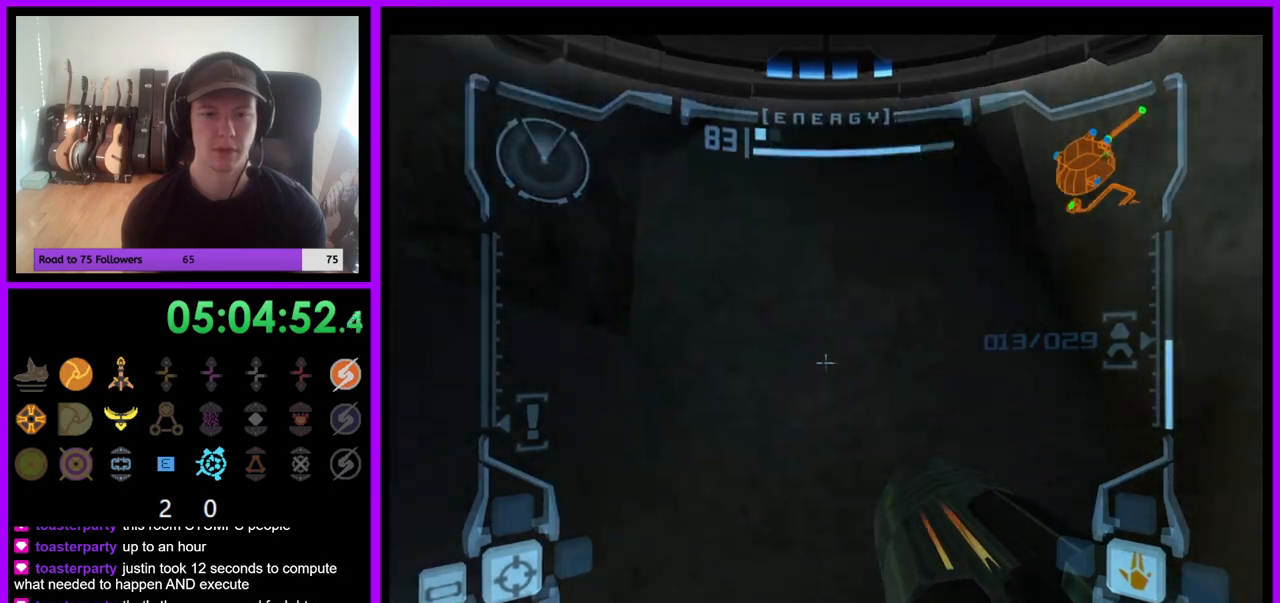
{"buttons": [], "left_stick": "up-right", "right_stick": "center", "events": [[267, "left_stick", "up-right"], [283, "B", "down"], [383, "B", "up"]]}
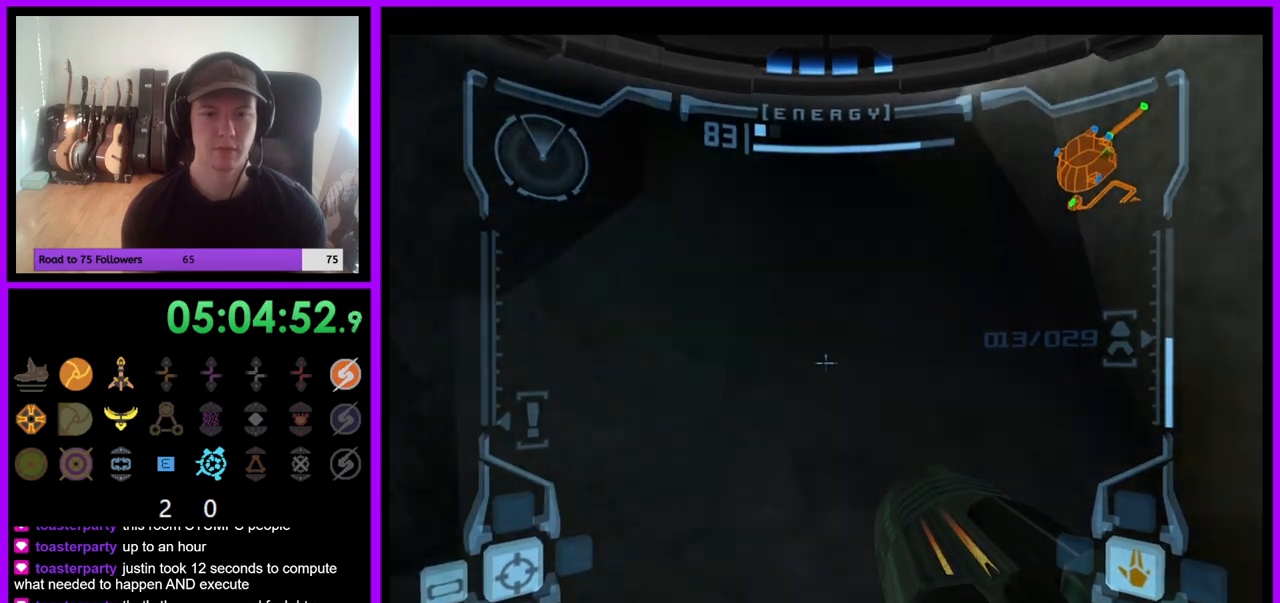
{"buttons": [], "left_stick": "up", "right_stick": "center", "events": [[200, "left_stick", "up"]]}
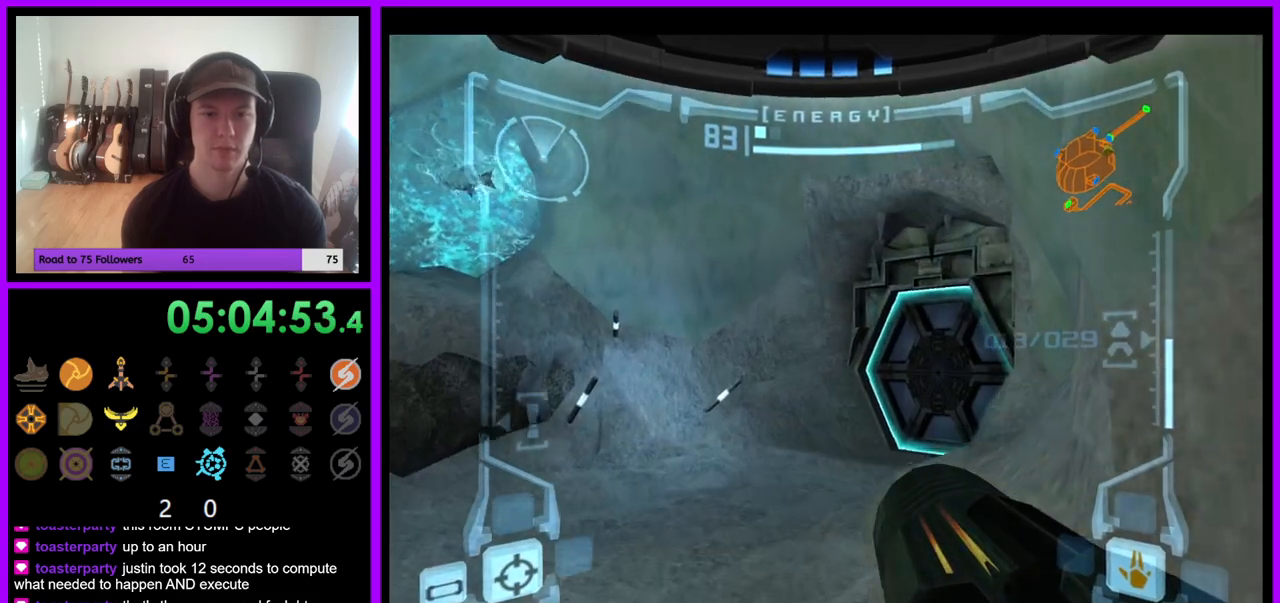
{"buttons": [], "left_stick": "up-right", "right_stick": "center", "events": [[483, "left_stick", "up-right"]]}
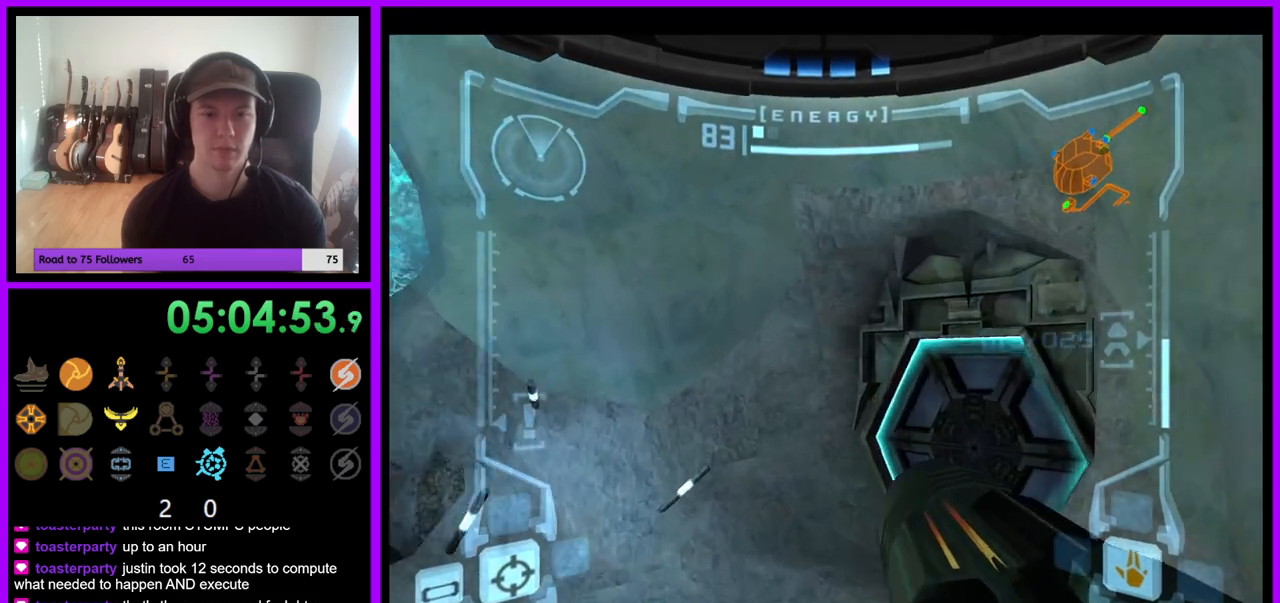
{"buttons": [], "left_stick": "up", "right_stick": "center", "events": [[167, "A", "down"], [217, "A", "up"], [450, "left_stick", "up"]]}
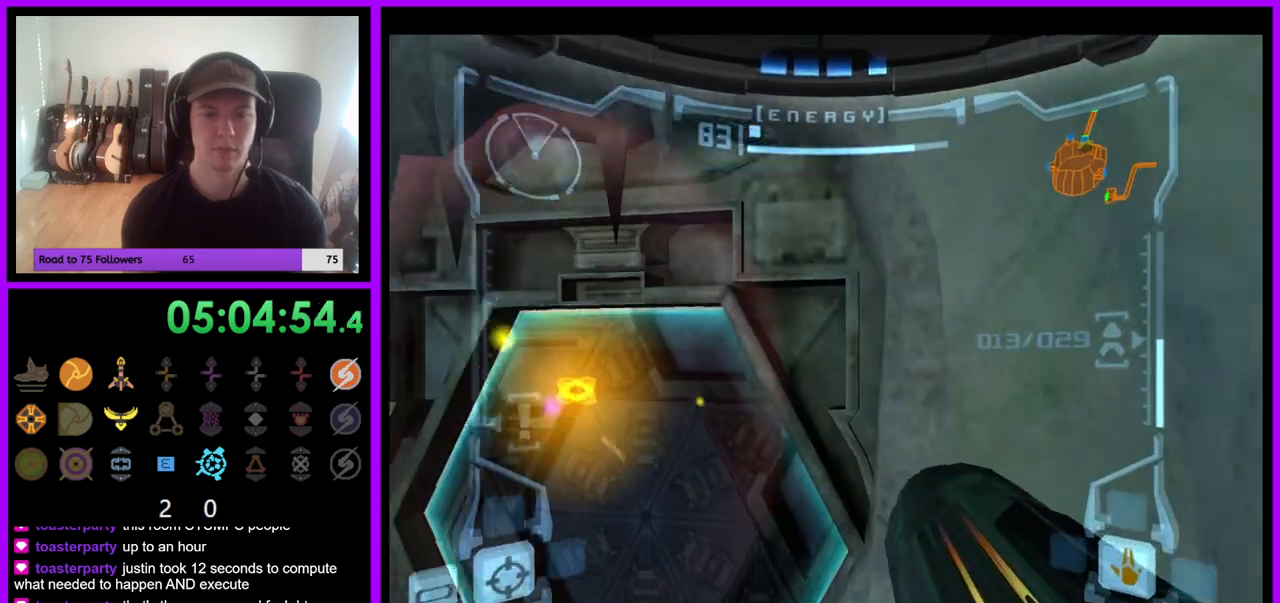
{"buttons": [], "left_stick": "up", "right_stick": "center", "events": [[17, "left_stick", "up-left"], [200, "left_stick", "up"]]}
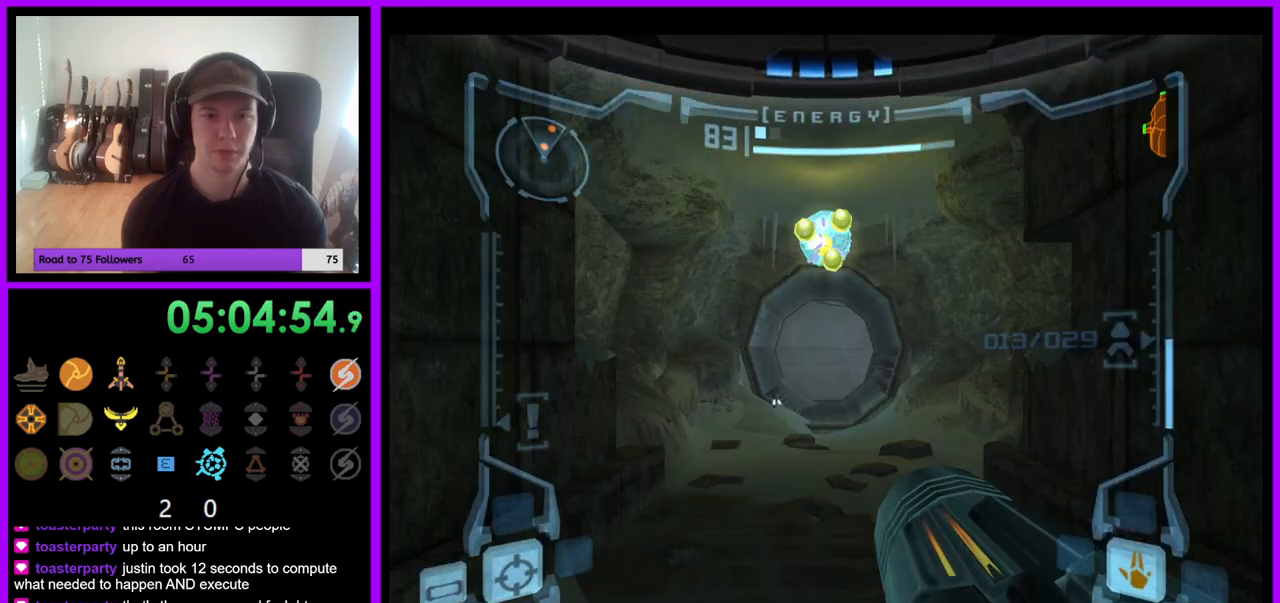
{"buttons": [], "left_stick": "center", "right_stick": "center", "events": [[117, "left_stick", "center"]]}
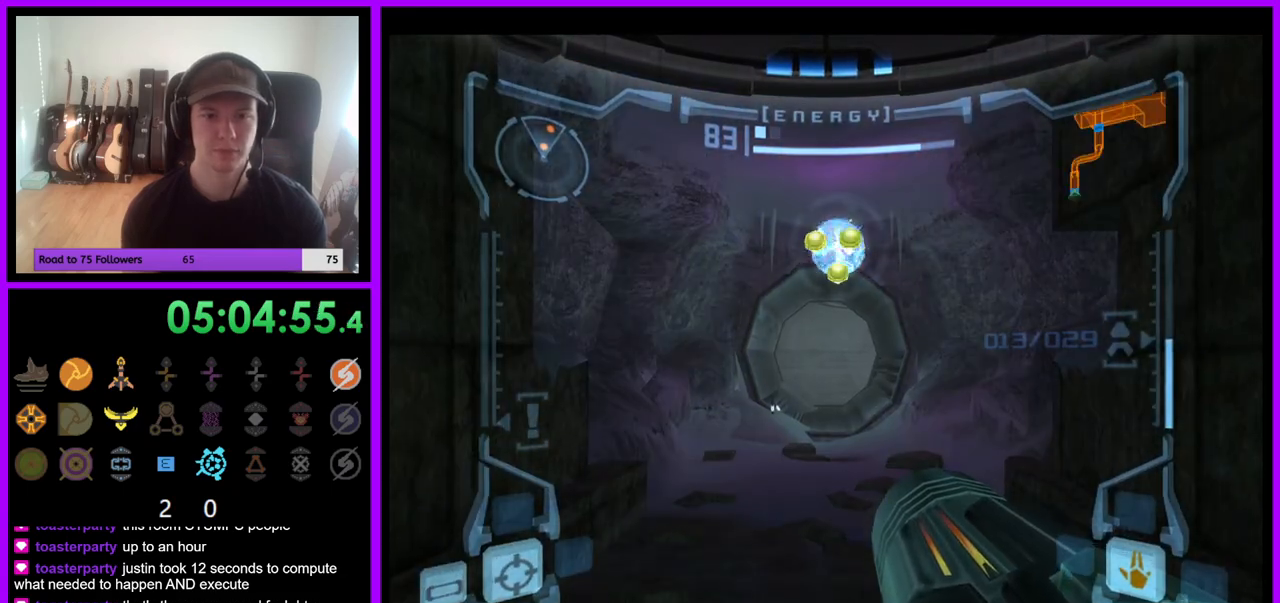
{"buttons": [], "left_stick": "up", "right_stick": "center", "events": [[67, "left_stick", "up"]]}
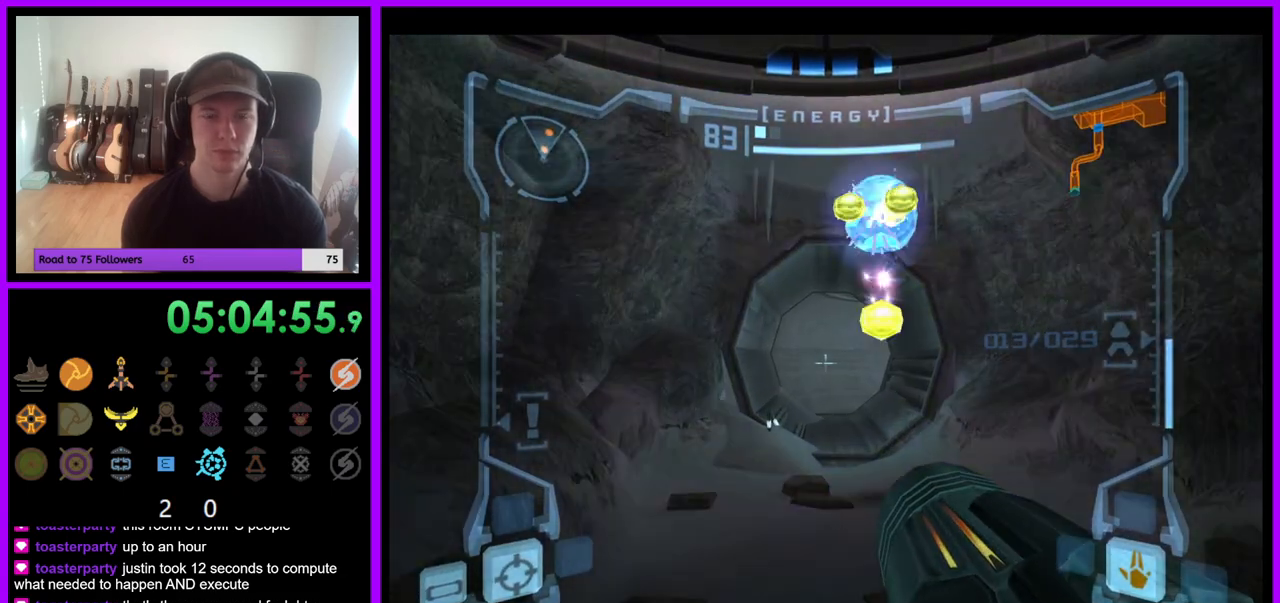
{"buttons": [], "left_stick": "up", "right_stick": "center", "events": []}
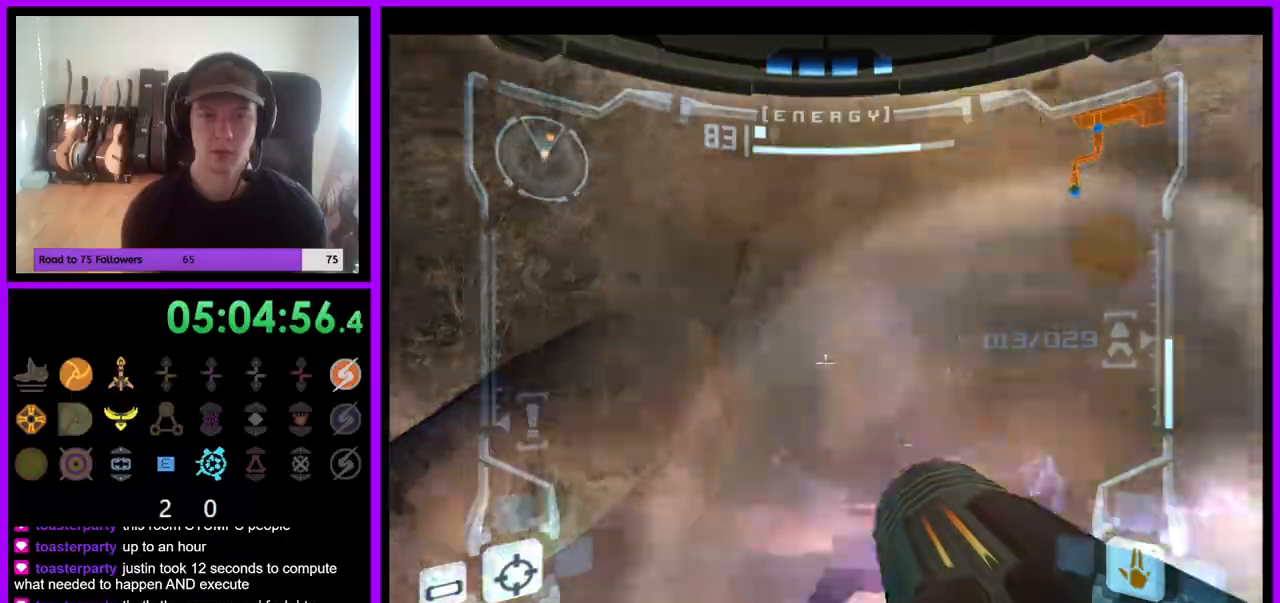
{"buttons": [], "left_stick": "up", "right_stick": "center"}
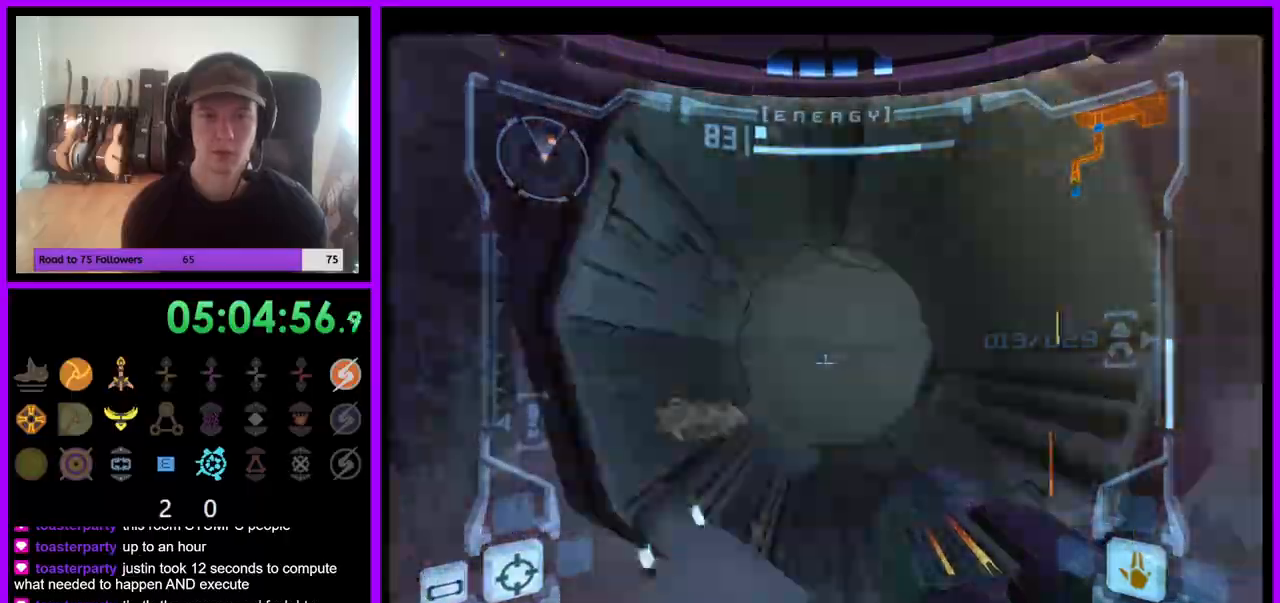
{"buttons": [], "left_stick": "up", "right_stick": "center", "events": []}
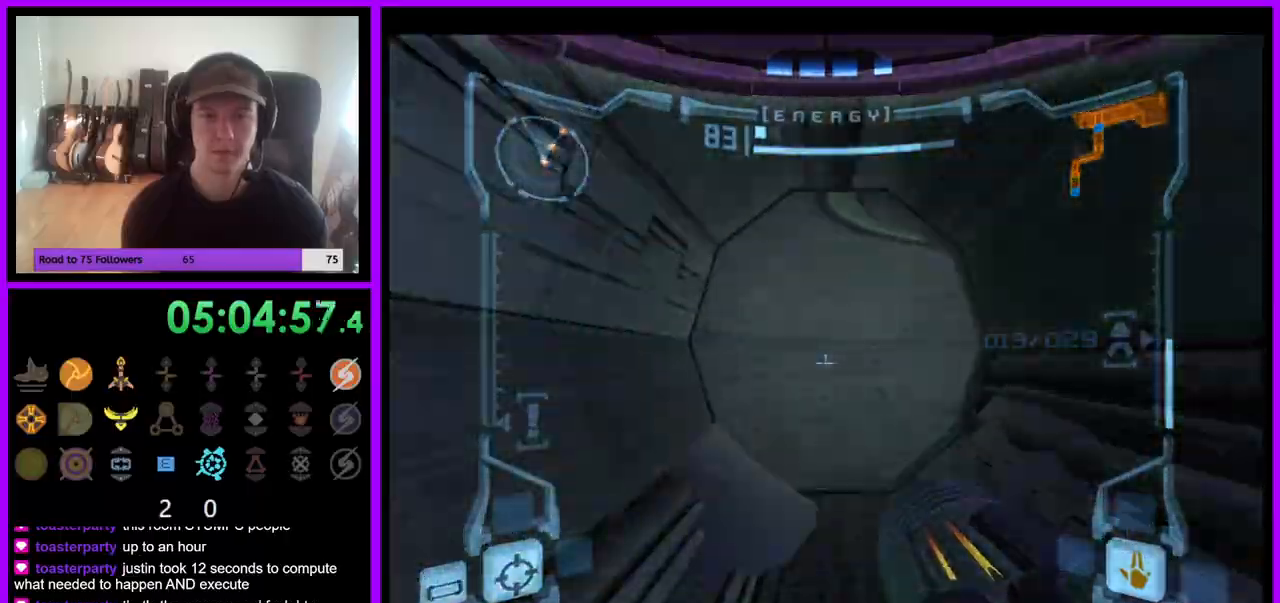
{"buttons": ["R1"], "left_stick": "up-right", "right_stick": "center", "events": [[150, "B", "down"], [233, "B", "up"], [333, "R1", "down"], [383, "left_stick", "up-right"]]}
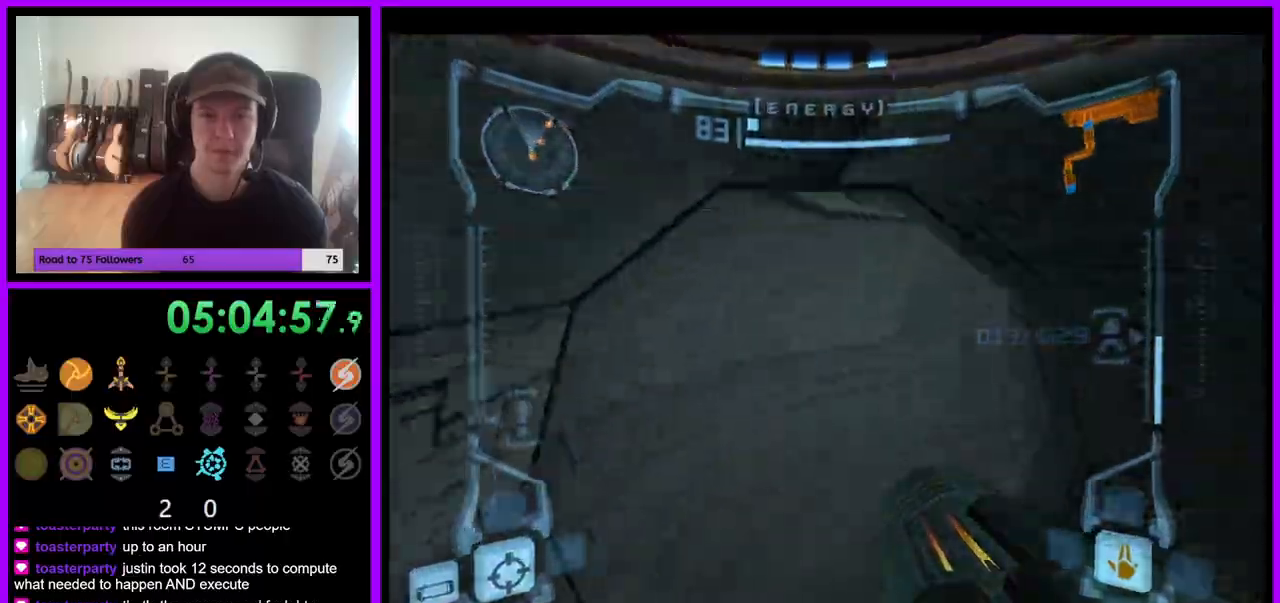
{"buttons": [], "left_stick": "up-right", "right_stick": "center", "events": [[417, "R1", "up"]]}
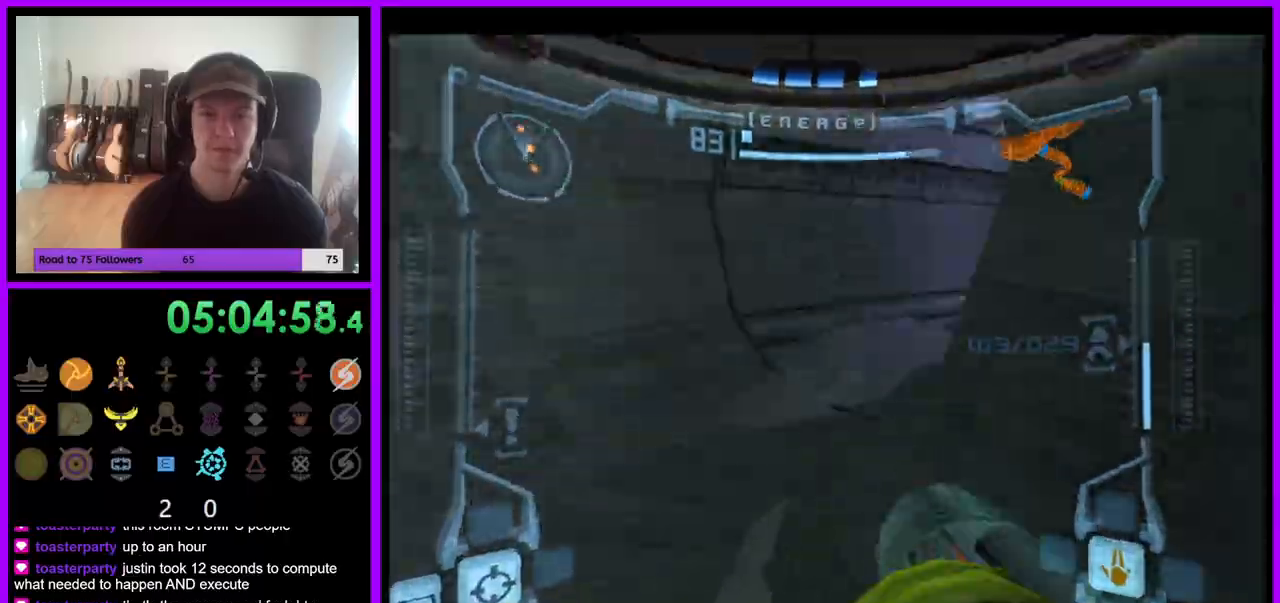
{"buttons": [], "left_stick": "up-right", "right_stick": "center", "events": [[67, "left_stick", "up"], [283, "left_stick", "up-right"]]}
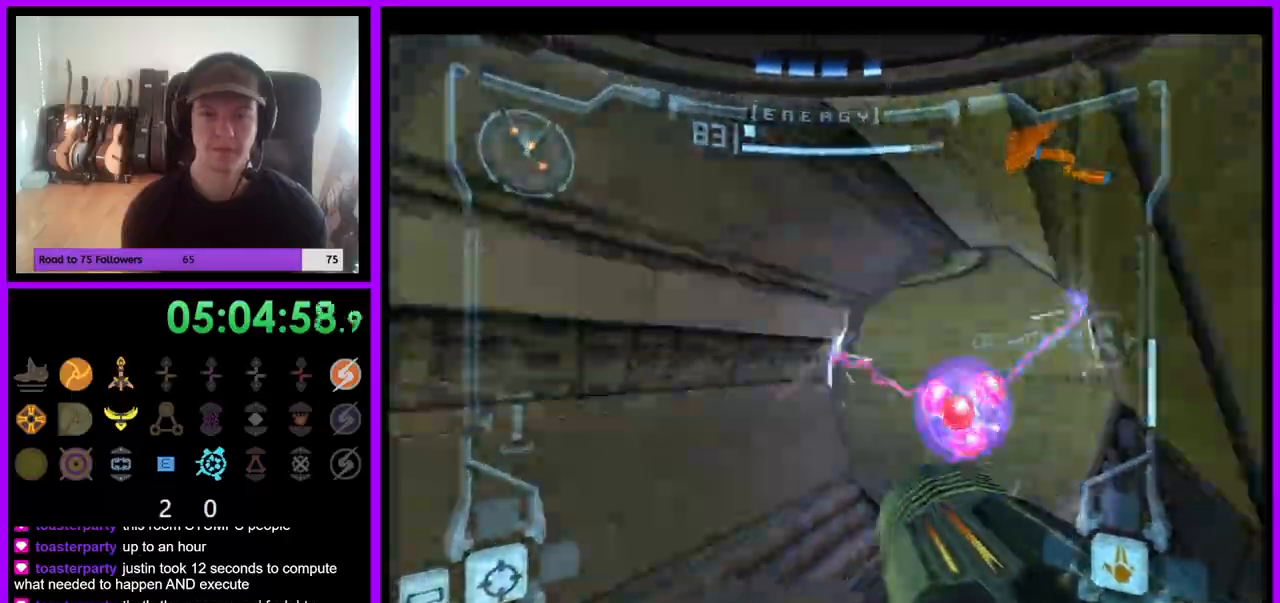
{"buttons": [], "left_stick": "up", "right_stick": "center", "events": [[117, "left_stick", "up"]]}
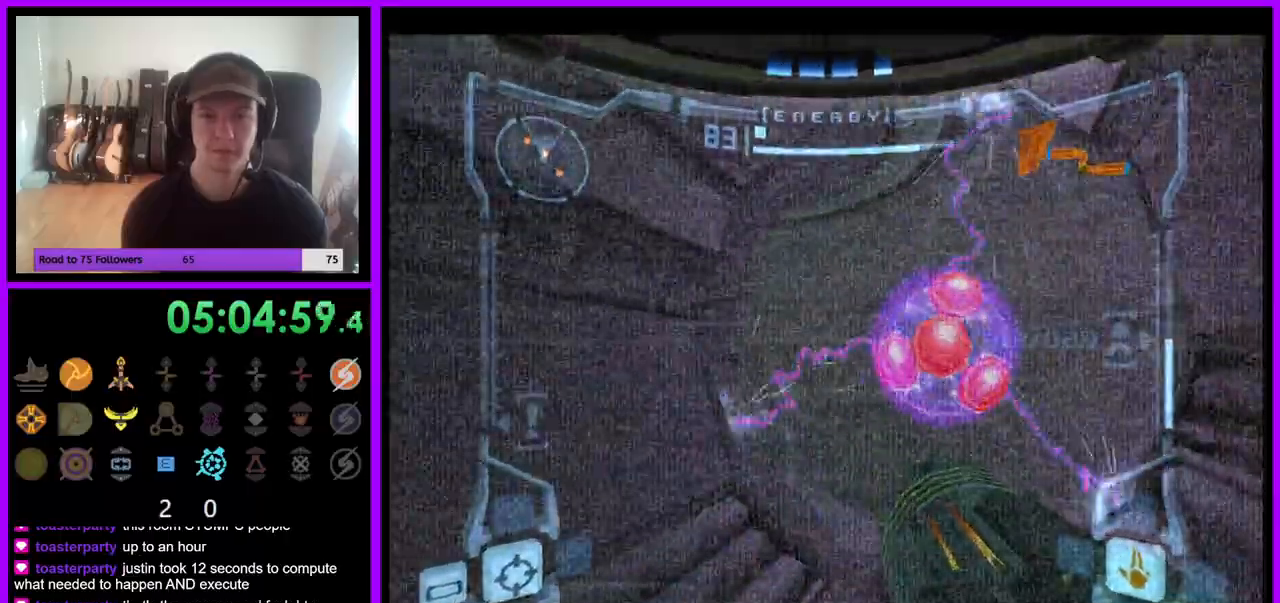
{"buttons": [], "left_stick": "up-left", "right_stick": "center", "events": [[383, "left_stick", "up-left"]]}